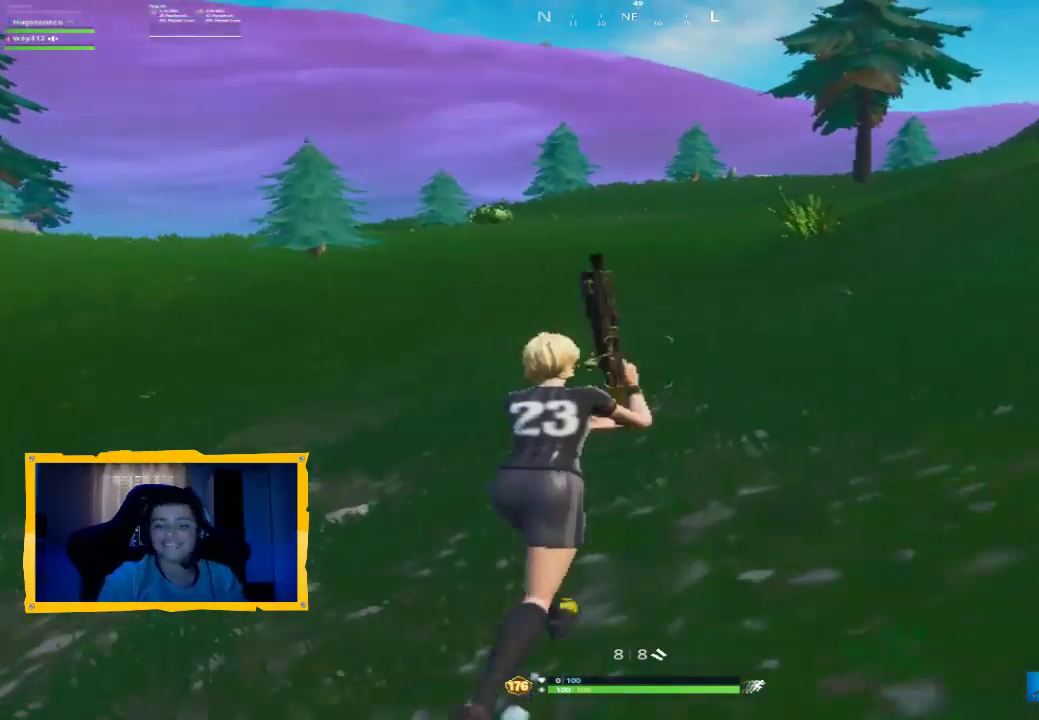
Gameplay with a controller (PlayStation layout); each line is a JSON object with the inputs held at the frame after it. "events" lists button and stick changes between this image and that frame as [ms after this image, input, new state], when the widget could be followed in between.
{"buttons": ["L1"], "left_stick": "up", "right_stick": "center", "events": [[33, "L1", "up"], [167, "R1", "down"], [233, "L1", "down"], [233, "R1", "up"], [367, "L1", "up"], [467, "L1", "down"]]}
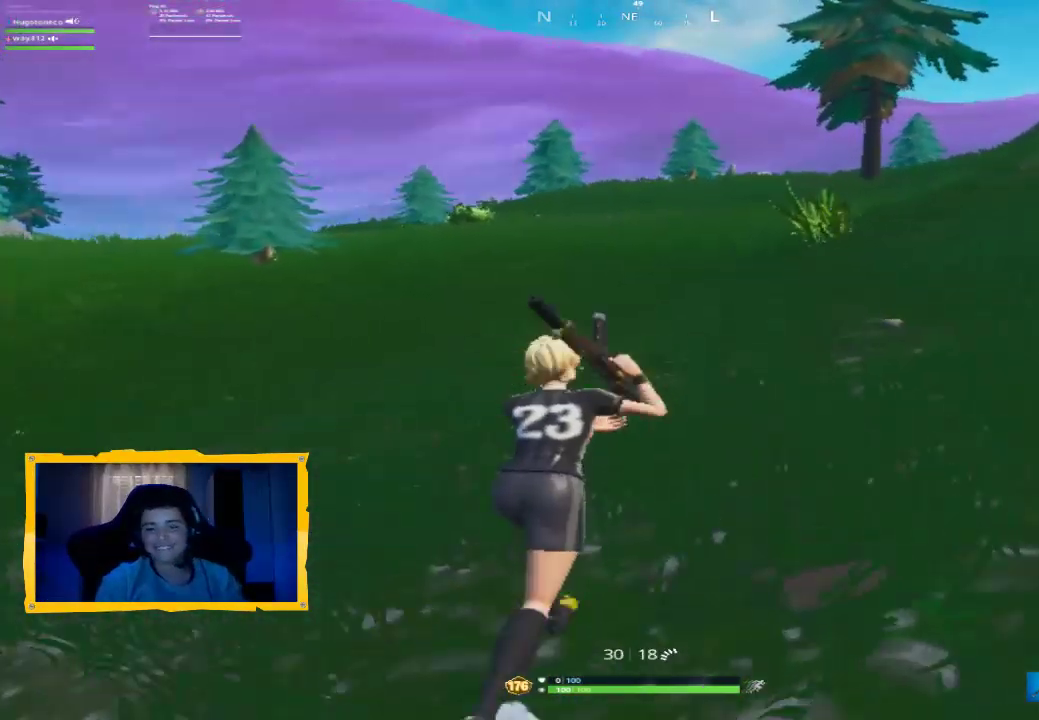
{"buttons": ["L1"], "left_stick": "up", "right_stick": "center", "events": [[67, "L1", "up"], [200, "L1", "down"], [267, "L1", "up"], [433, "L1", "down"]]}
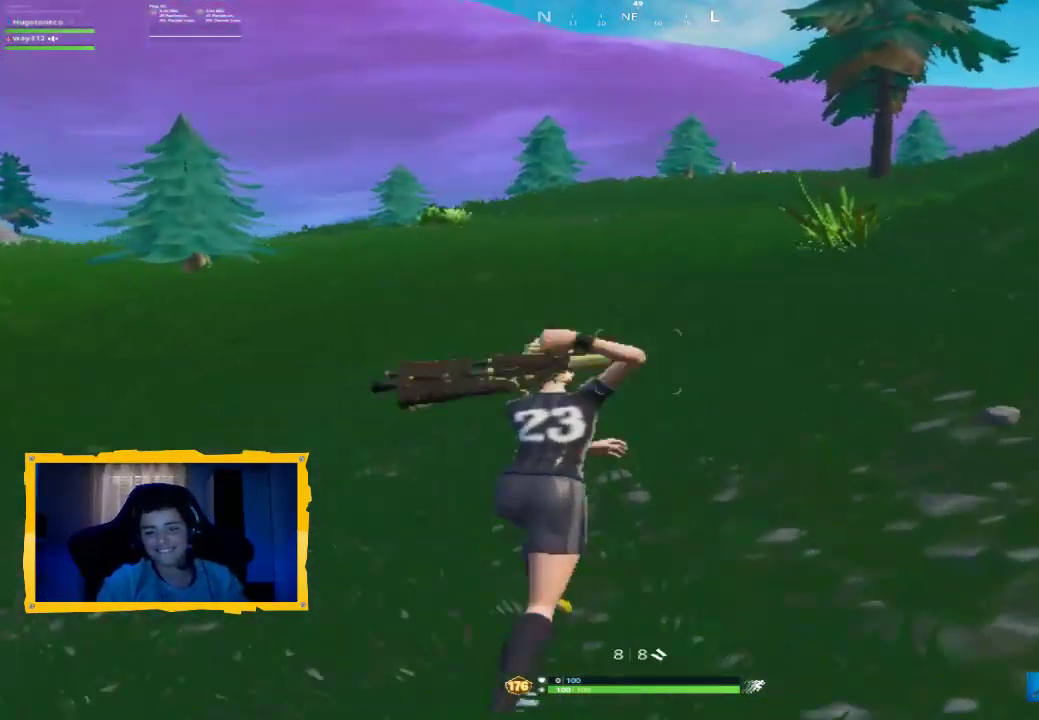
{"buttons": [], "left_stick": "up", "right_stick": "center", "events": [[33, "L1", "up"]]}
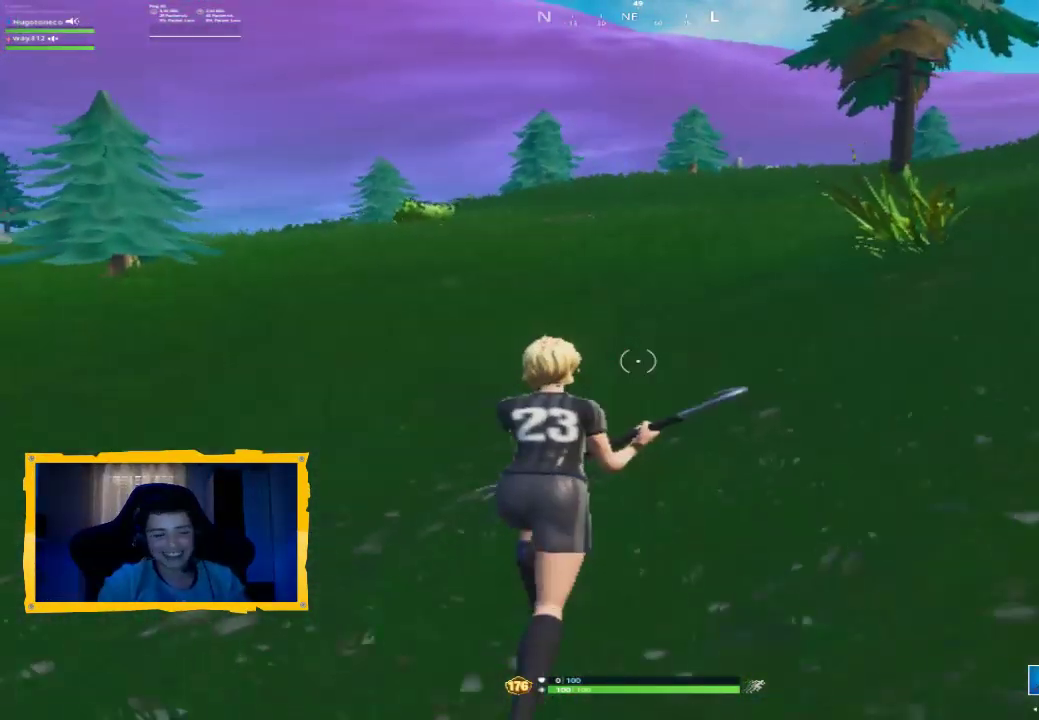
{"buttons": [], "left_stick": "up", "right_stick": "center", "events": [[267, "L3", "down"], [267, "right_stick", "left"], [367, "L3", "up"], [400, "right_stick", "center"]]}
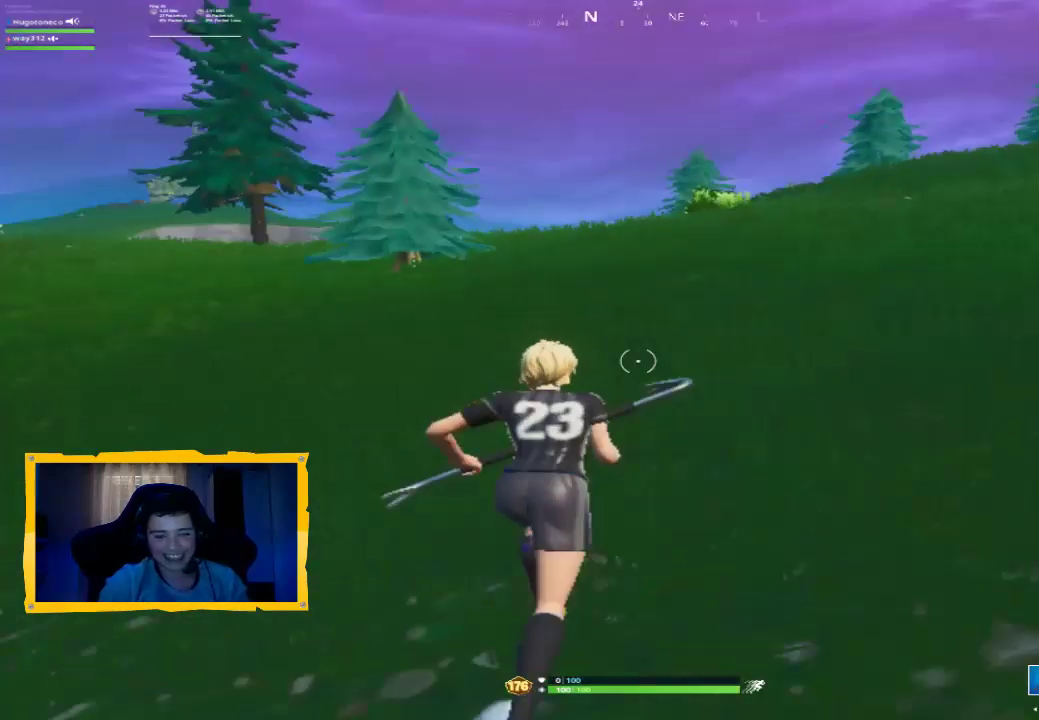
{"buttons": [], "left_stick": "up", "right_stick": "center", "events": [[67, "CROSS", "down"], [133, "CROSS", "up"]]}
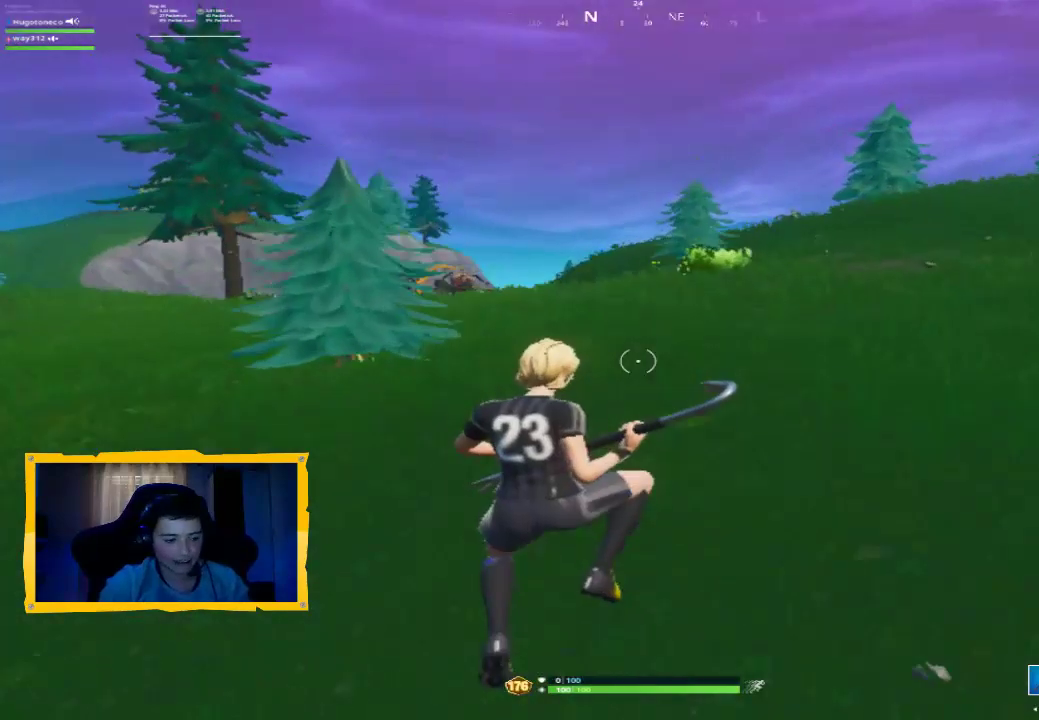
{"buttons": [], "left_stick": "up", "right_stick": "center", "events": [[100, "L3", "down"], [233, "L3", "up"]]}
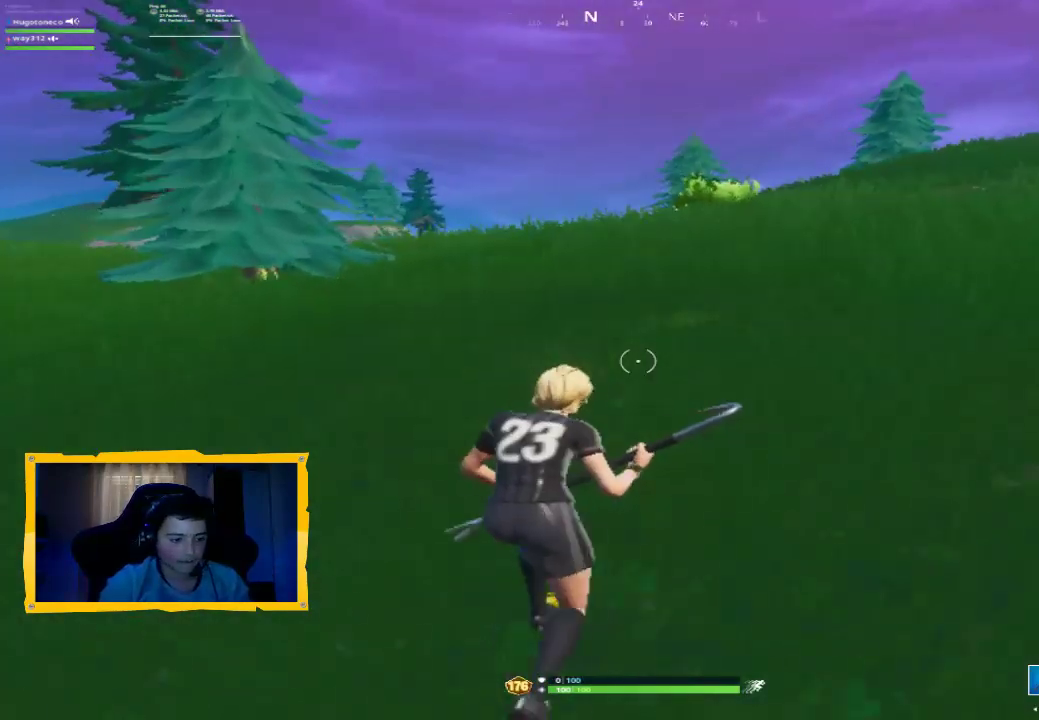
{"buttons": [], "left_stick": "up", "right_stick": "center", "events": []}
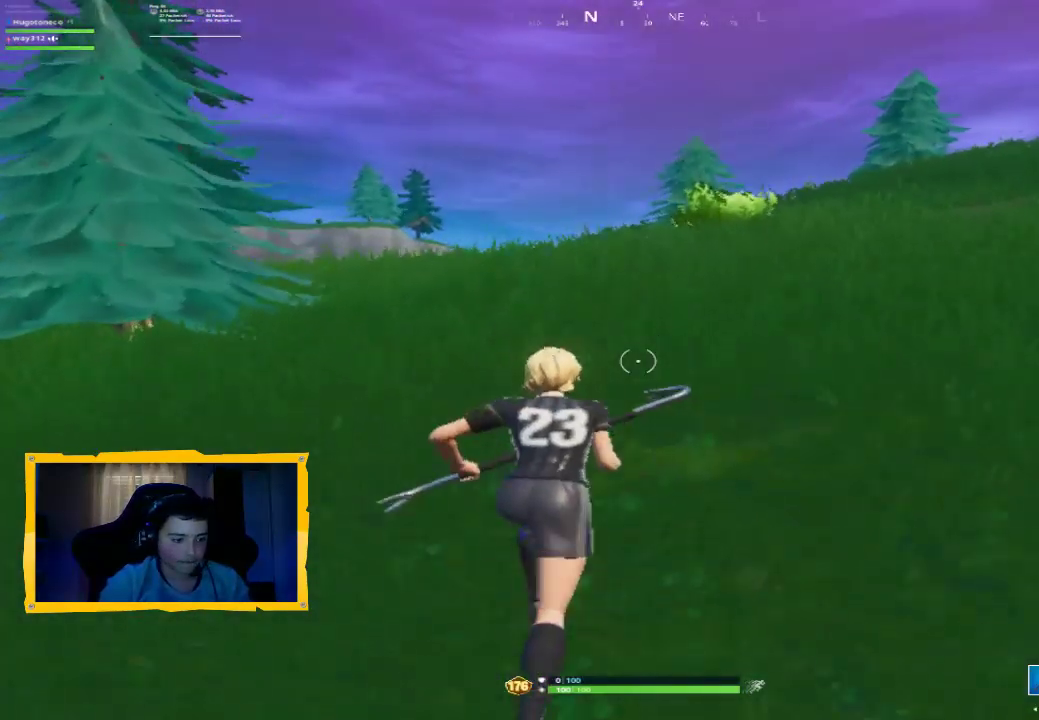
{"buttons": [], "left_stick": "up", "right_stick": "center", "events": [[200, "L3", "down"], [333, "L3", "up"]]}
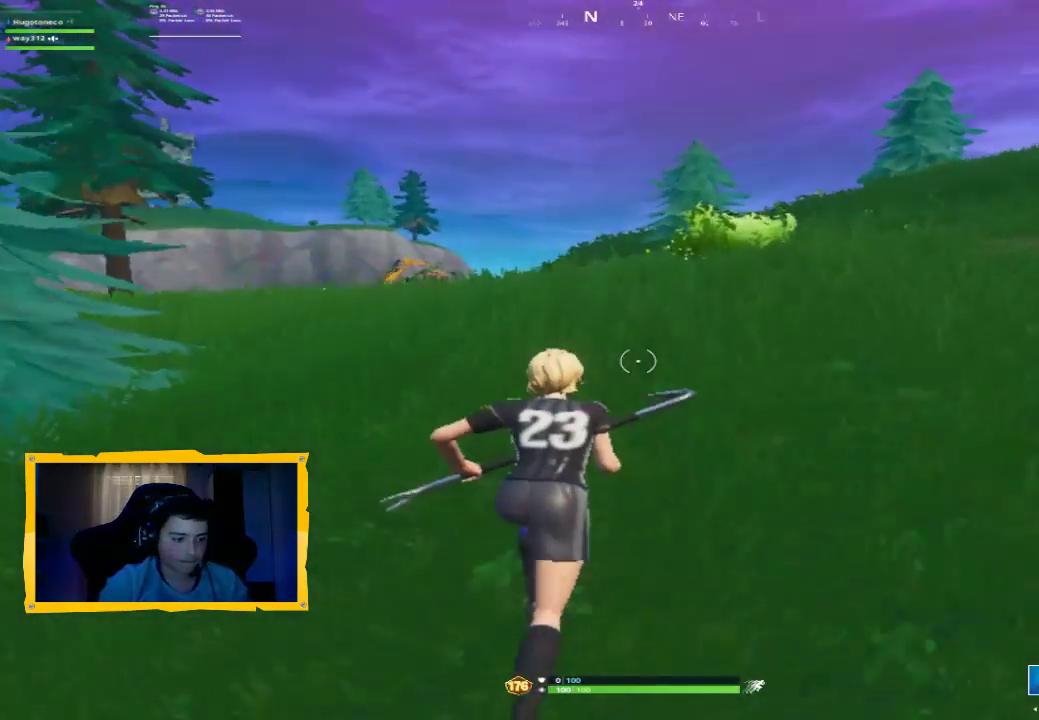
{"buttons": [], "left_stick": "up", "right_stick": "center", "events": []}
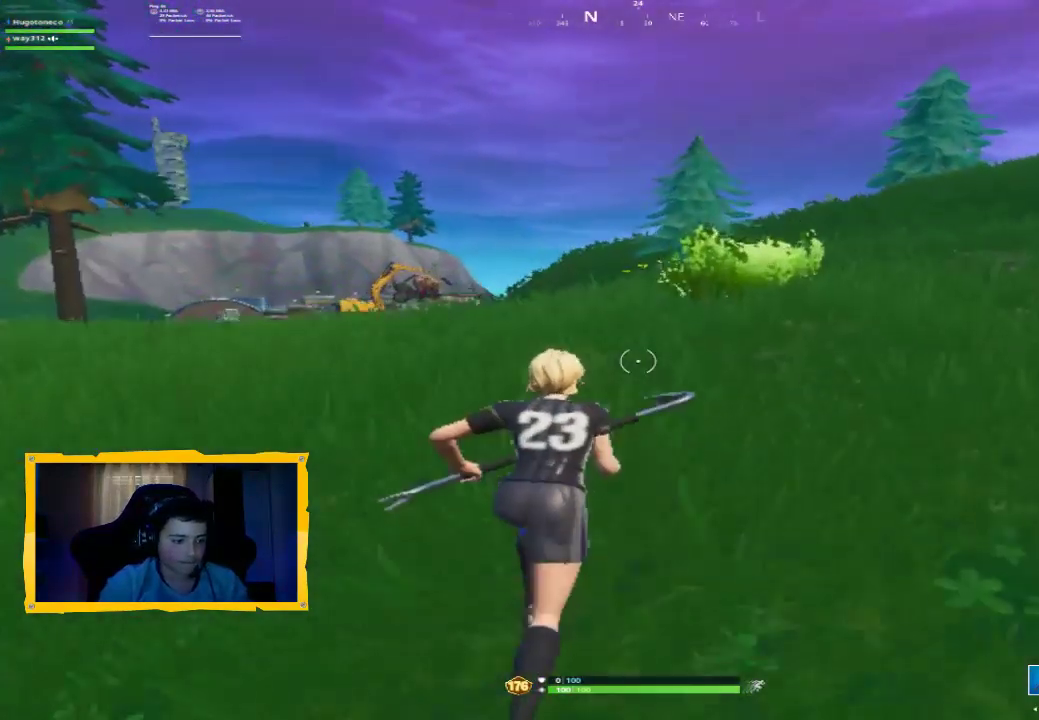
{"buttons": [], "left_stick": "up", "right_stick": "center", "events": []}
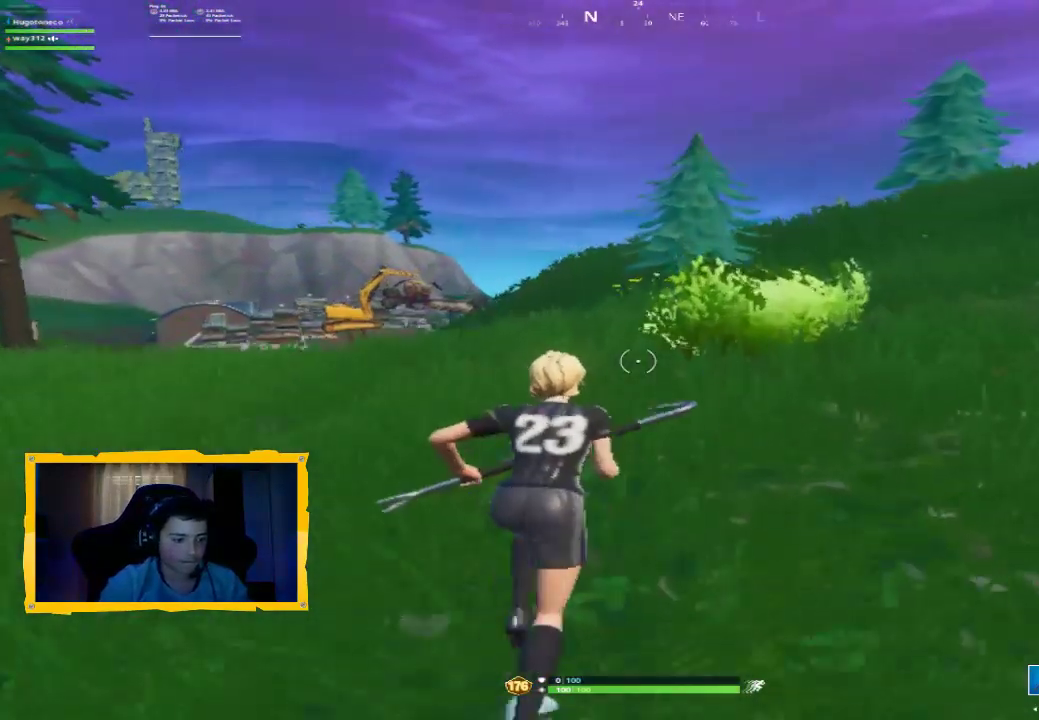
{"buttons": ["CIRCLE", "L3"], "left_stick": "up", "right_stick": "center", "events": [[33, "CIRCLE", "down"], [133, "CIRCLE", "up"], [433, "CIRCLE", "down"], [467, "L3", "down"]]}
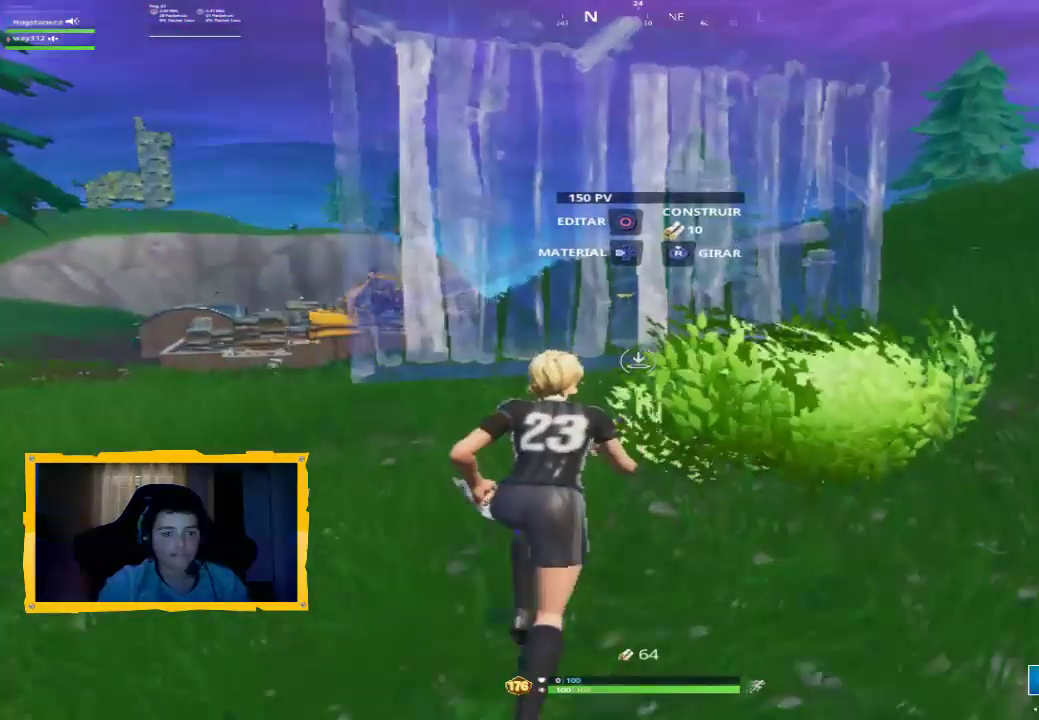
{"buttons": [], "left_stick": "up-right", "right_stick": "center", "events": [[33, "CIRCLE", "up"], [100, "L3", "up"], [200, "right_stick", "down-left"], [233, "left_stick", "up-right"], [367, "right_stick", "center"]]}
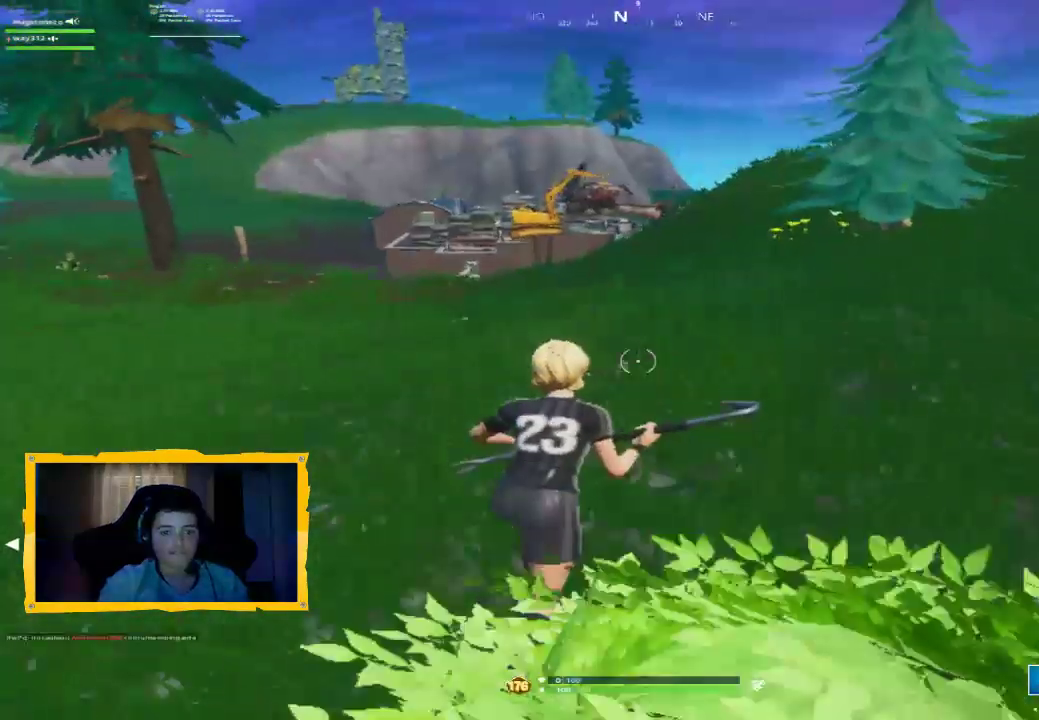
{"buttons": [], "left_stick": "up-right", "right_stick": "center", "events": []}
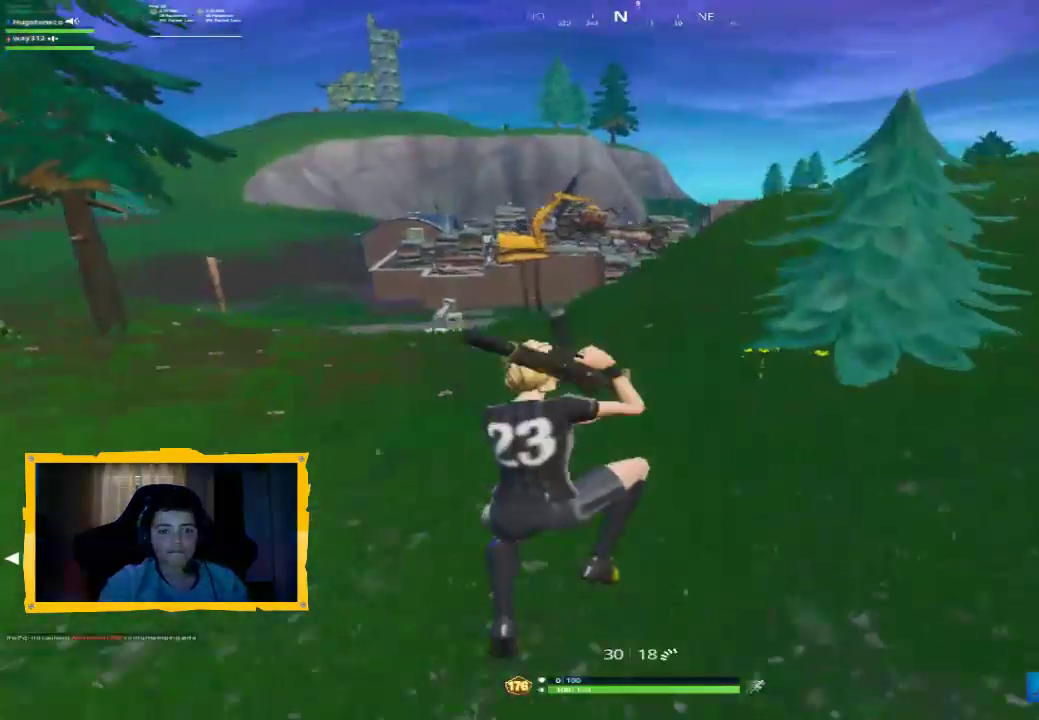
{"buttons": [], "left_stick": "up-right", "right_stick": "center"}
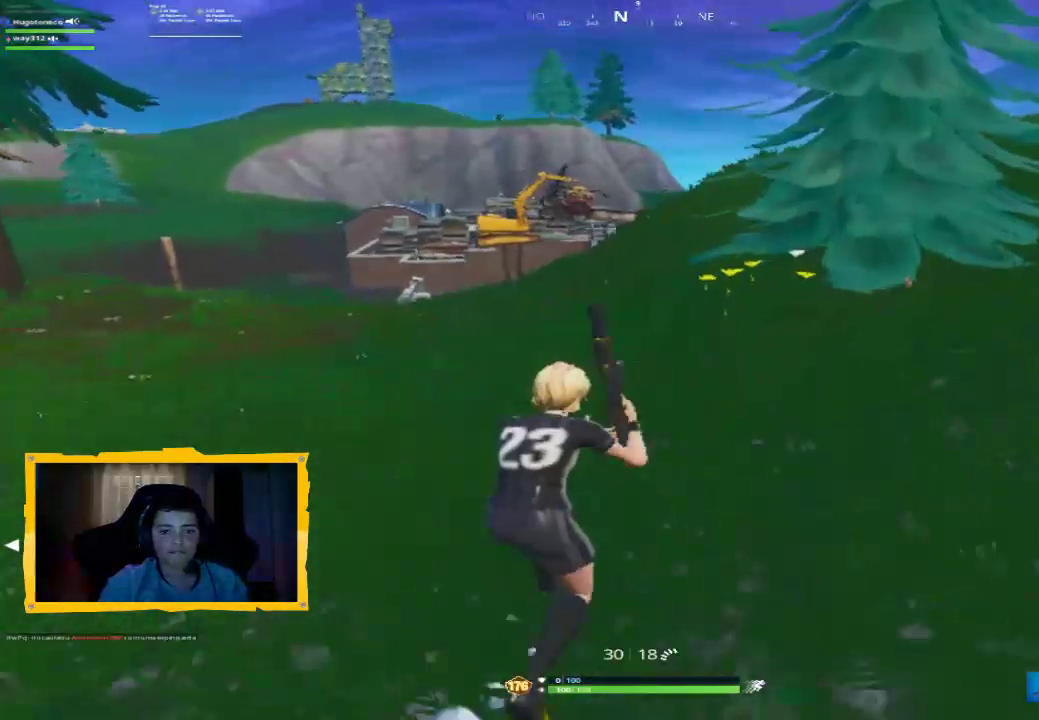
{"buttons": [], "left_stick": "up-right", "right_stick": "center", "events": []}
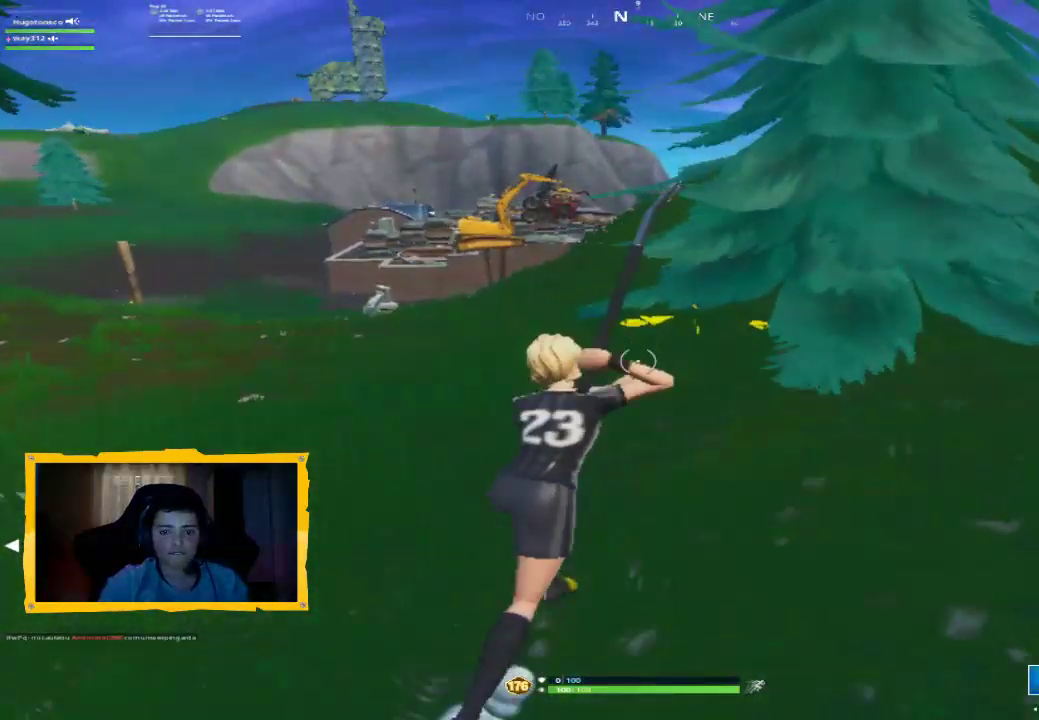
{"buttons": ["R2"], "left_stick": "up-right", "right_stick": "right", "events": [[67, "left_stick", "up"], [267, "right_stick", "right"], [300, "R2", "down"], [433, "left_stick", "up-right"]]}